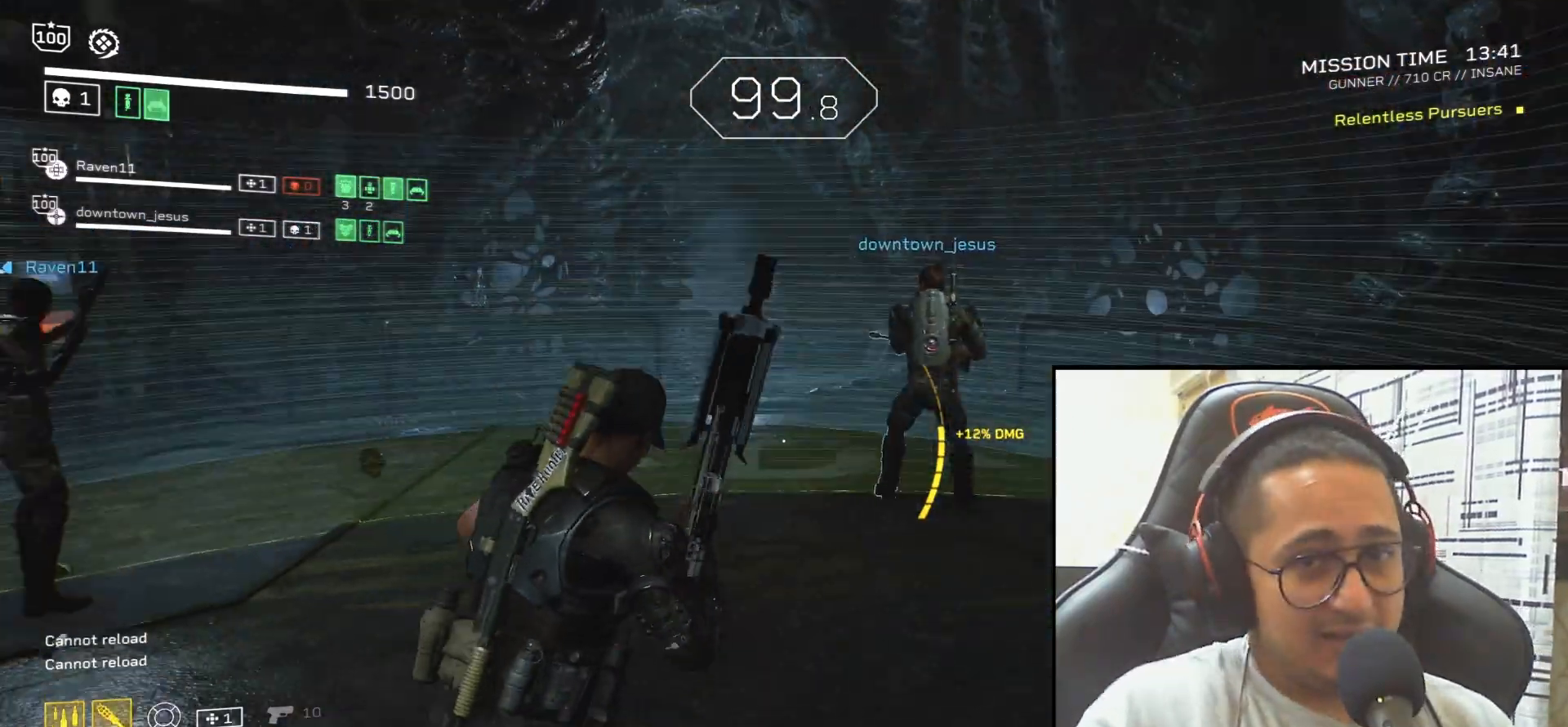
Gameplay with keyboard and mouse; each line is a JSON object with the keys and mouse buttons held at the frame after it. "events" lists presses ("down") and releases ("up") of ".", "/", "0", "1", "2", "3", "4", "5", "6", "7", "8", "9", "a", "alt", "b", "c", "caps_lock", "comma", "ctrl", "d", "e", "f", "g", "h", "i", "j", "k", "l", "m", "n", "o", "p", "q", "r", "s", "semicolon", "shift", "space", "super", "t", "tab", "tilde", "u", "v", "w", "x", "y", "z", "mouse_left", "mouse_wheel", "mouse_right", "mouse_mb4" and "mouse_mb5" between this image and that frame as [ms after this image, input, new state], when the widget could be followed in between. "mouse_left", "mouse_wheel", "mouse_right", "mouse_mb4", "mouse_mb5" = the "left", "wheel", "right", "mb4", "mb5" buttons of the "mouse" list. No other keys are recorded. "wheel" means that the mouse wheel is clicked or scrolled. Mouse movement is not recorded.
{"keys": ["w"], "mouse": ["right"], "events": [[100, "d", "up"], [167, "w", "down"], [267, "r", "down"], [300, "a", "down"], [434, "r", "up"], [467, "a", "up"], [467, "mouse_right", "down"]]}
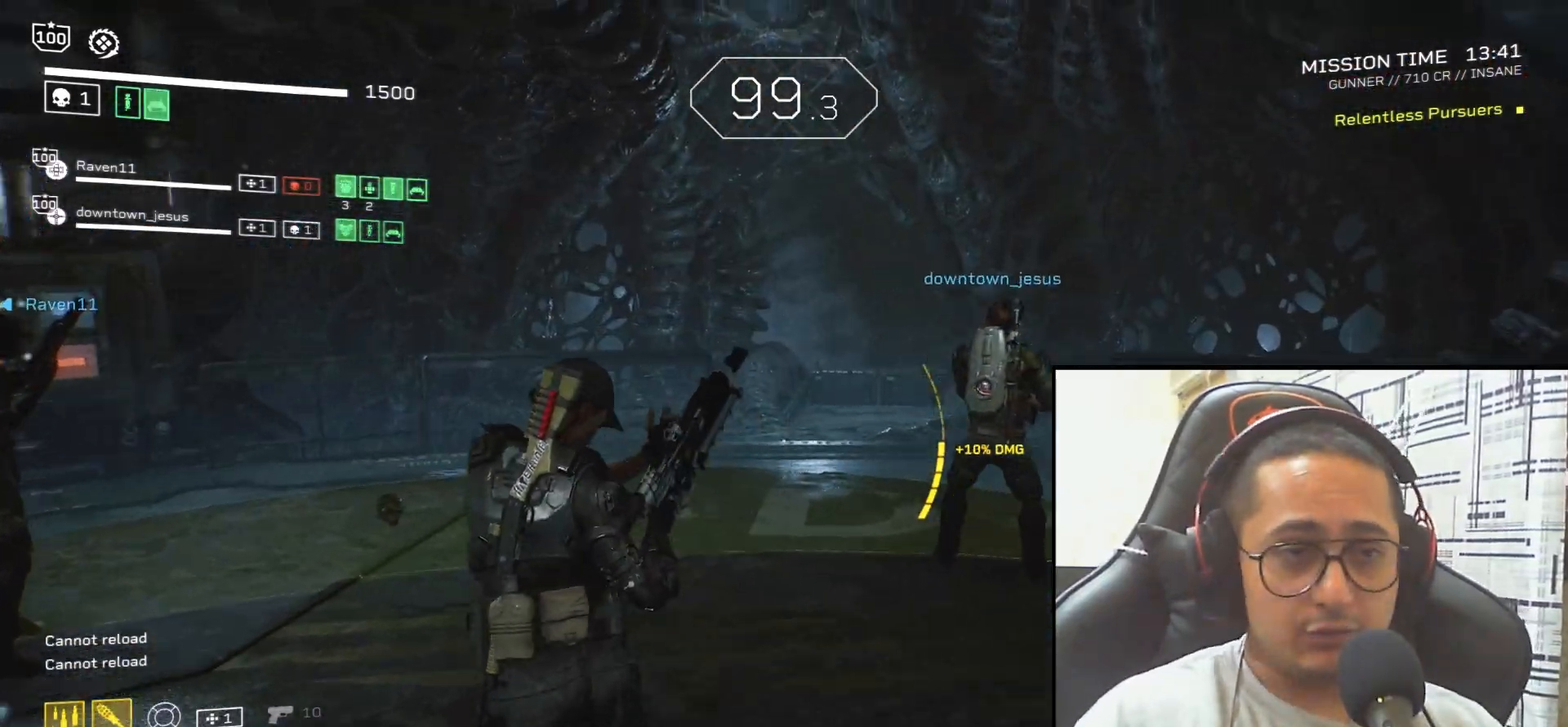
{"keys": ["a"], "mouse": ["right"], "events": [[100, "r", "down"], [234, "r", "up"], [434, "w", "up"], [468, "a", "down"]]}
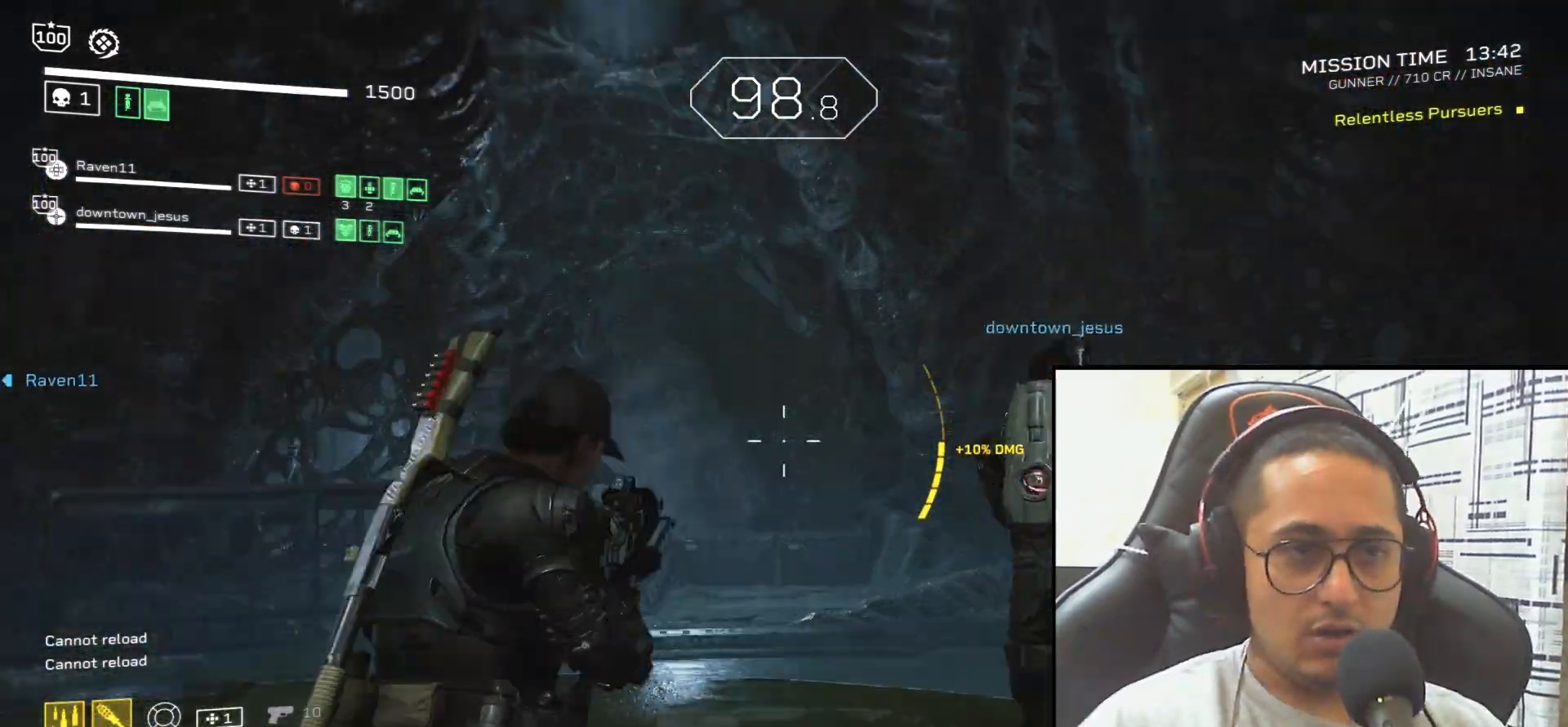
{"keys": [], "mouse": [], "events": [[100, "mouse_right", "up"], [167, "a", "up"], [300, "a", "down"], [334, "w", "down"], [434, "a", "up"], [434, "w", "up"]]}
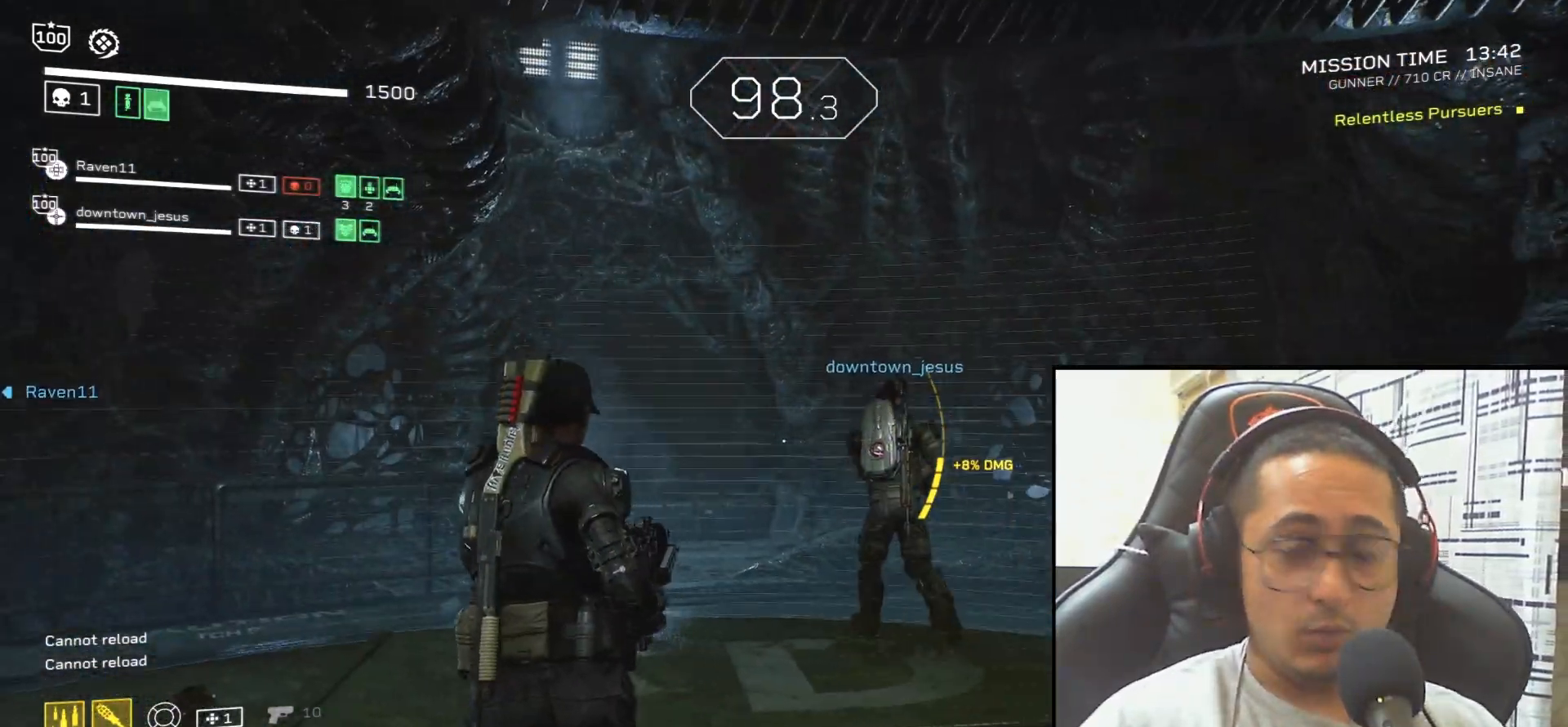
{"keys": ["d", "shift", "w"], "mouse": [], "events": [[101, "d", "down"], [301, "w", "down"], [334, "shift", "down"]]}
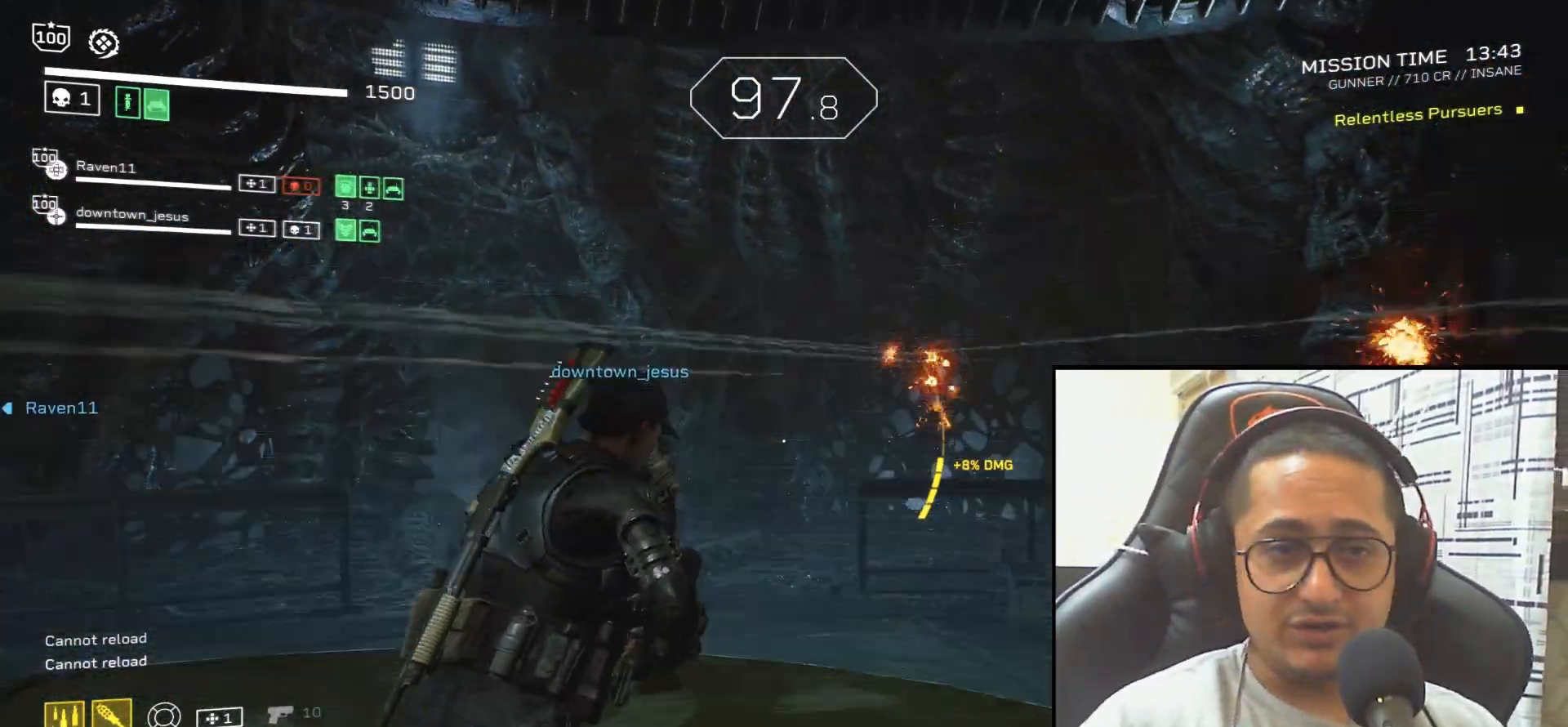
{"keys": ["d", "shift", "w"], "mouse": ["left", "right"], "events": [[133, "mouse_right", "down"], [200, "mouse_left", "down"]]}
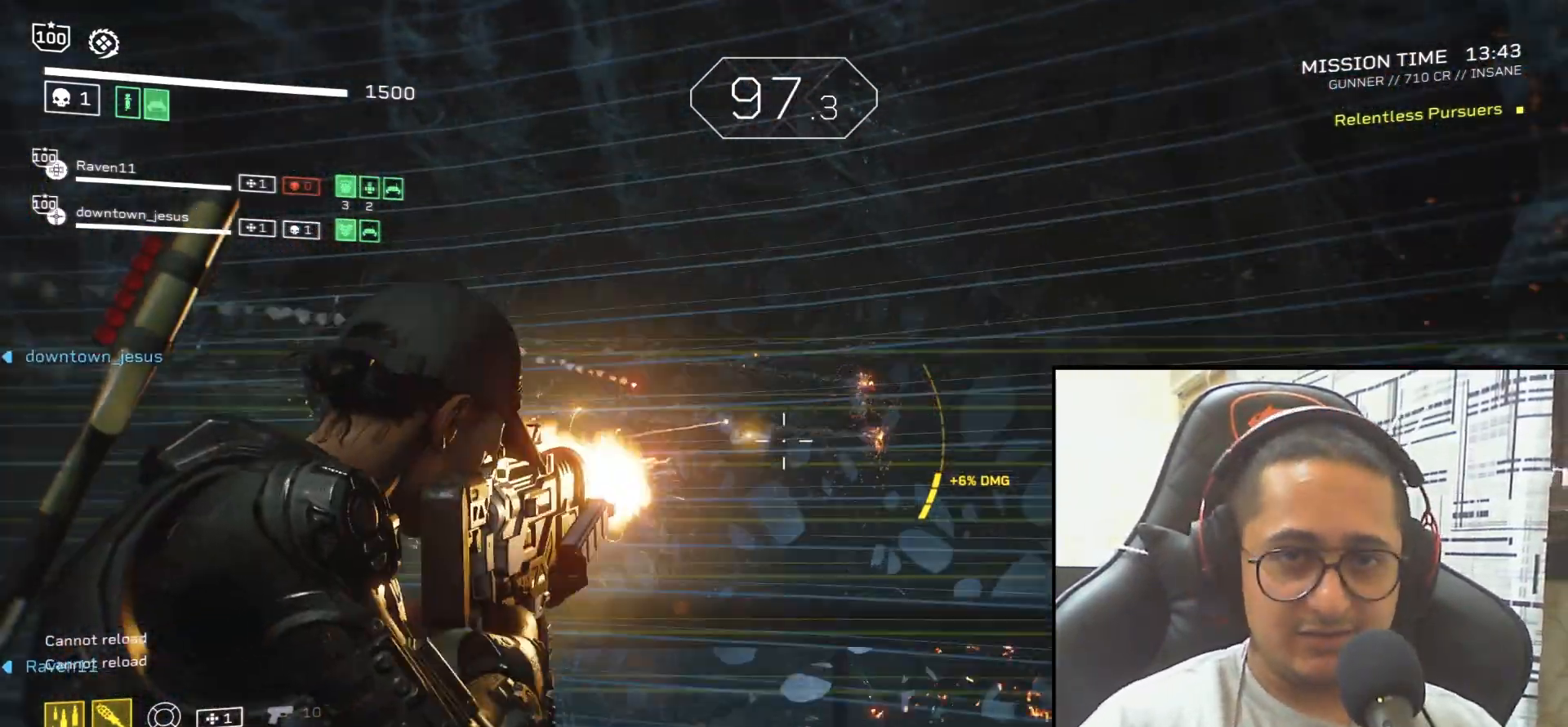
{"keys": ["w"], "mouse": [], "events": [[134, "shift", "up"], [234, "d", "up"], [301, "mouse_left", "up"], [301, "mouse_right", "up"], [301, "w", "up"], [434, "w", "down"]]}
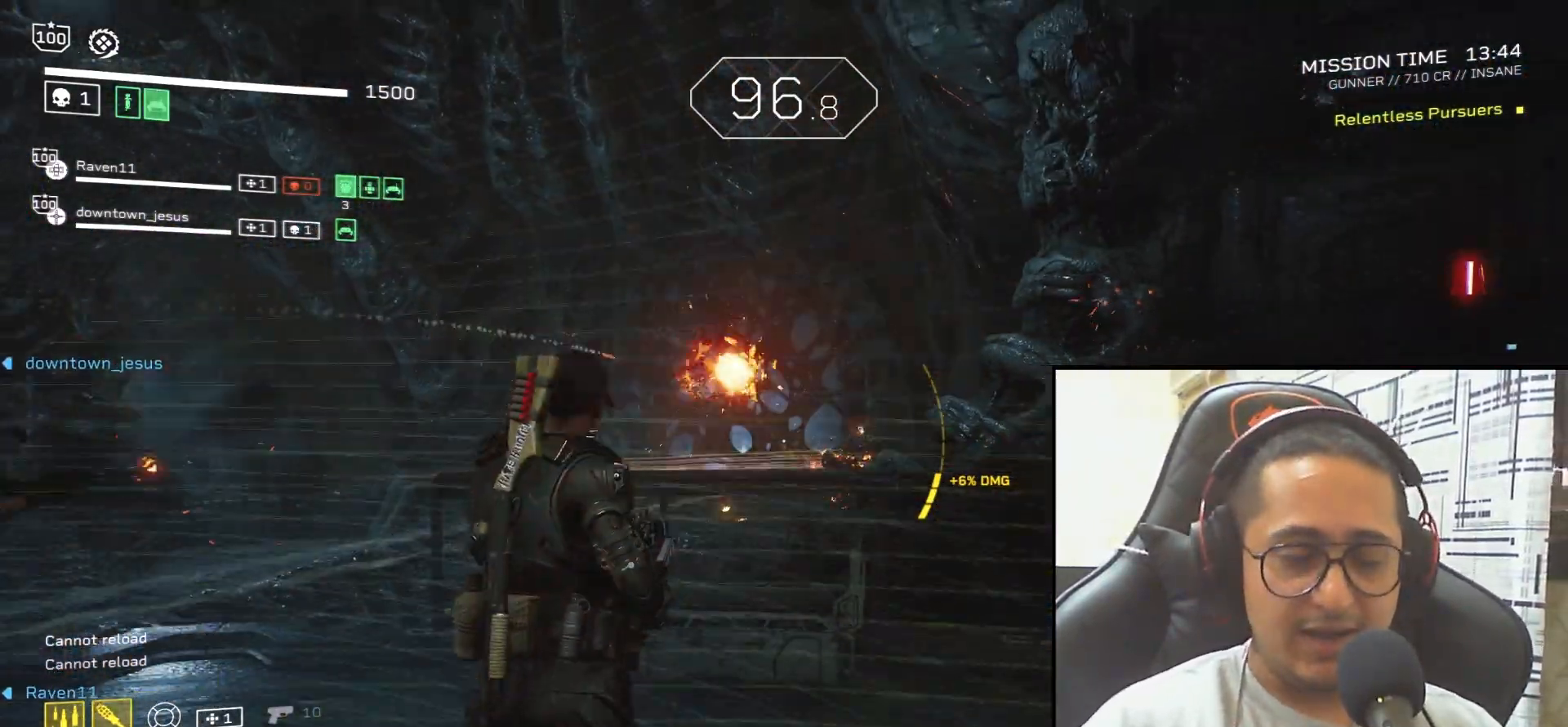
{"keys": ["w"], "mouse": ["left", "right"], "events": [[400, "mouse_right", "down"], [467, "mouse_left", "down"]]}
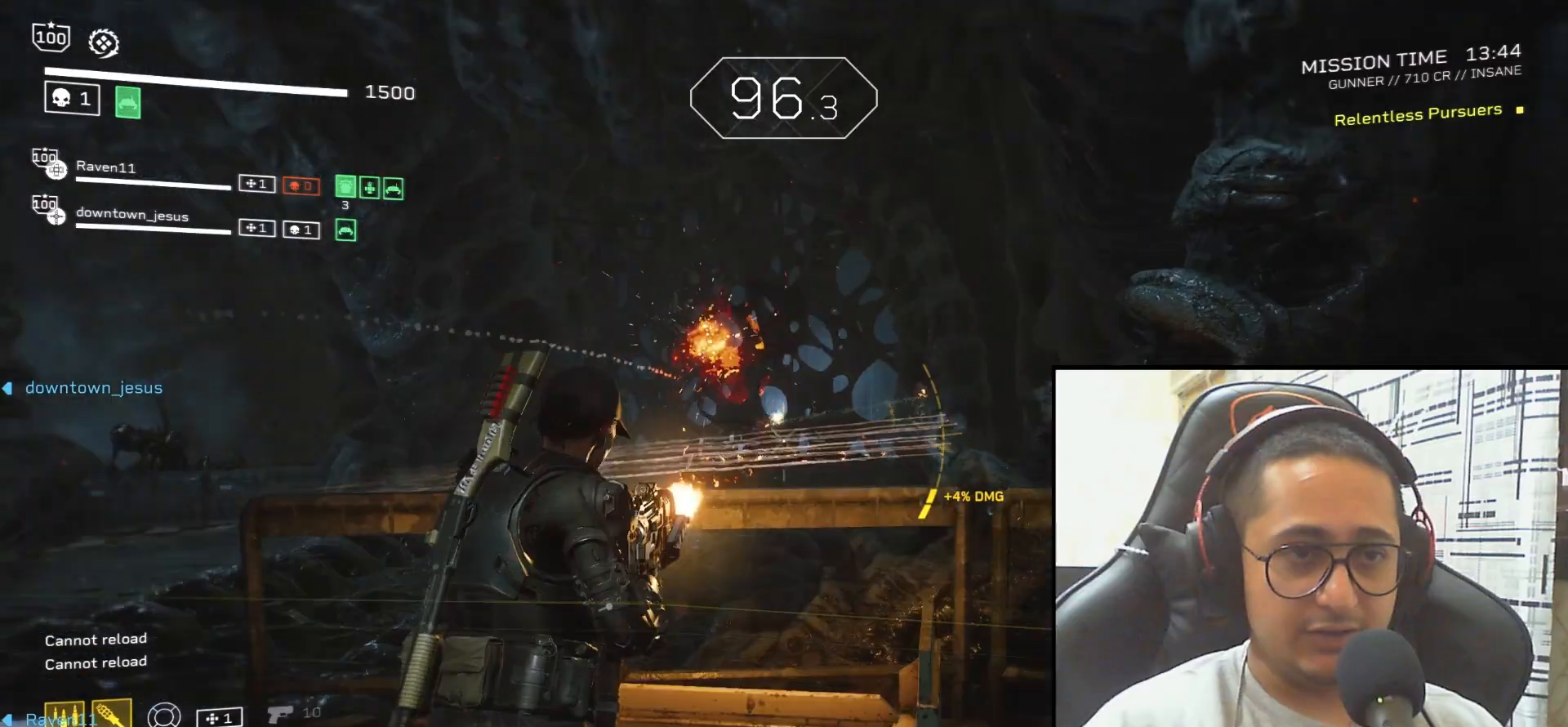
{"keys": [], "mouse": ["left", "right"], "events": [[234, "w", "up"]]}
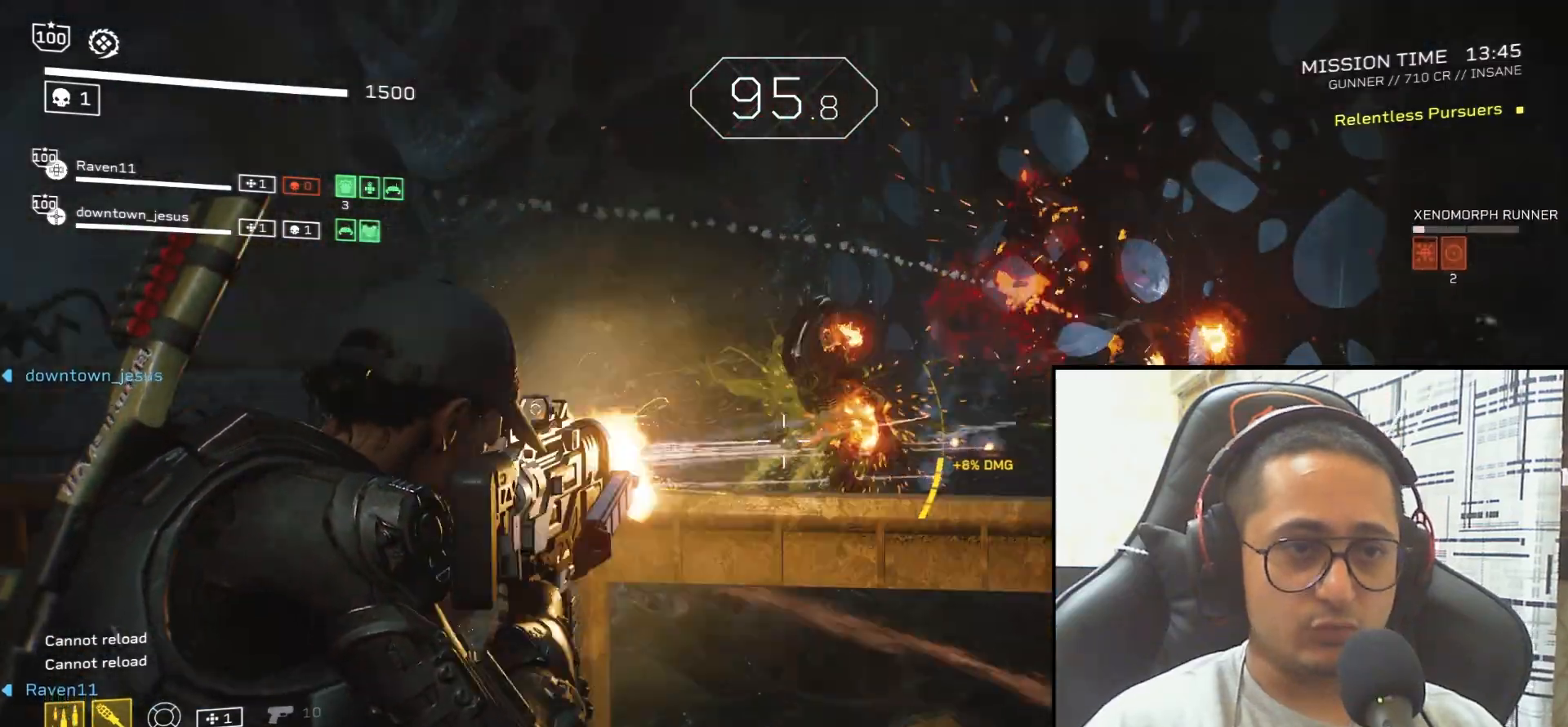
{"keys": [], "mouse": ["left", "right"], "events": [[233, "mouse_left", "up"], [267, "mouse_right", "up"], [500, "mouse_left", "down"], [500, "mouse_right", "down"]]}
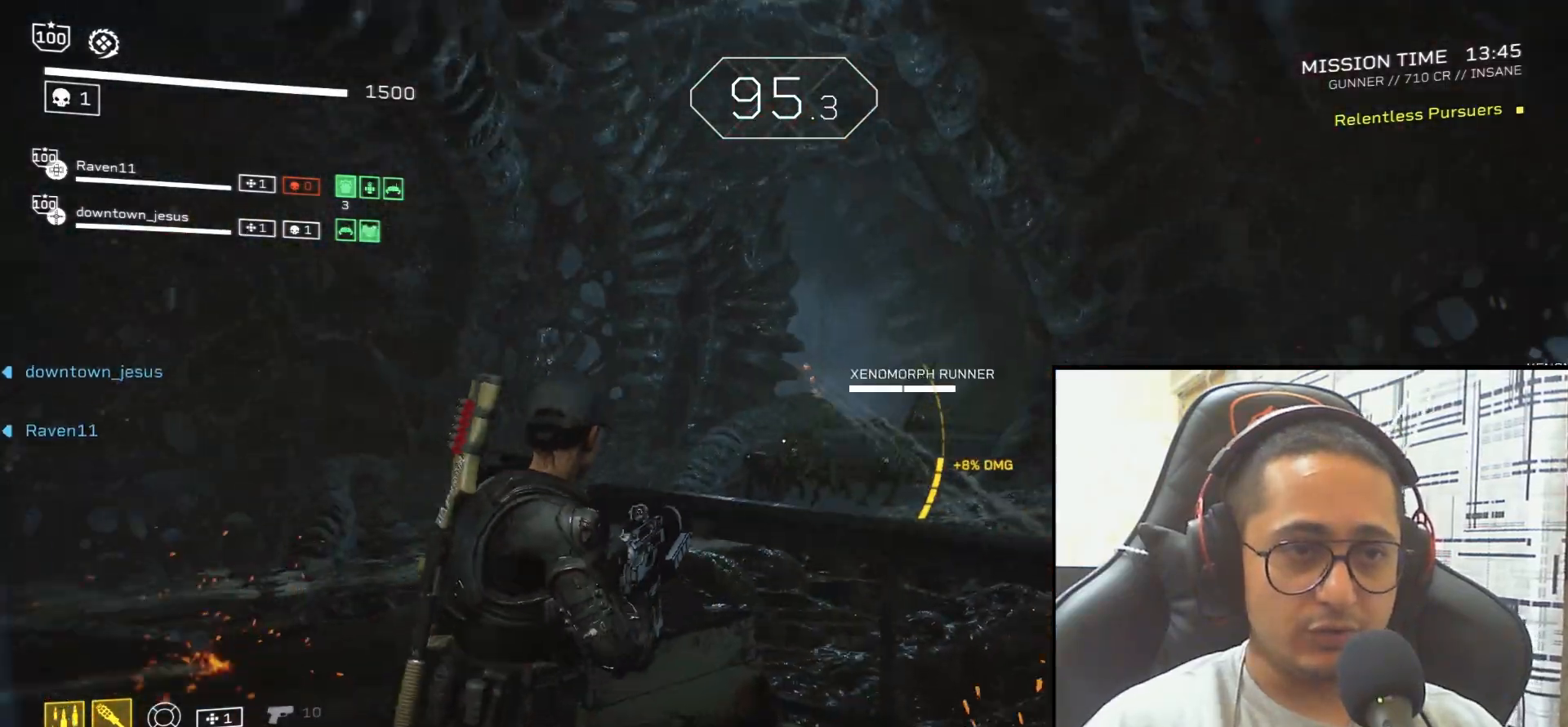
{"keys": [], "mouse": ["left", "right"], "events": [[301, "w", "down"], [501, "w", "up"]]}
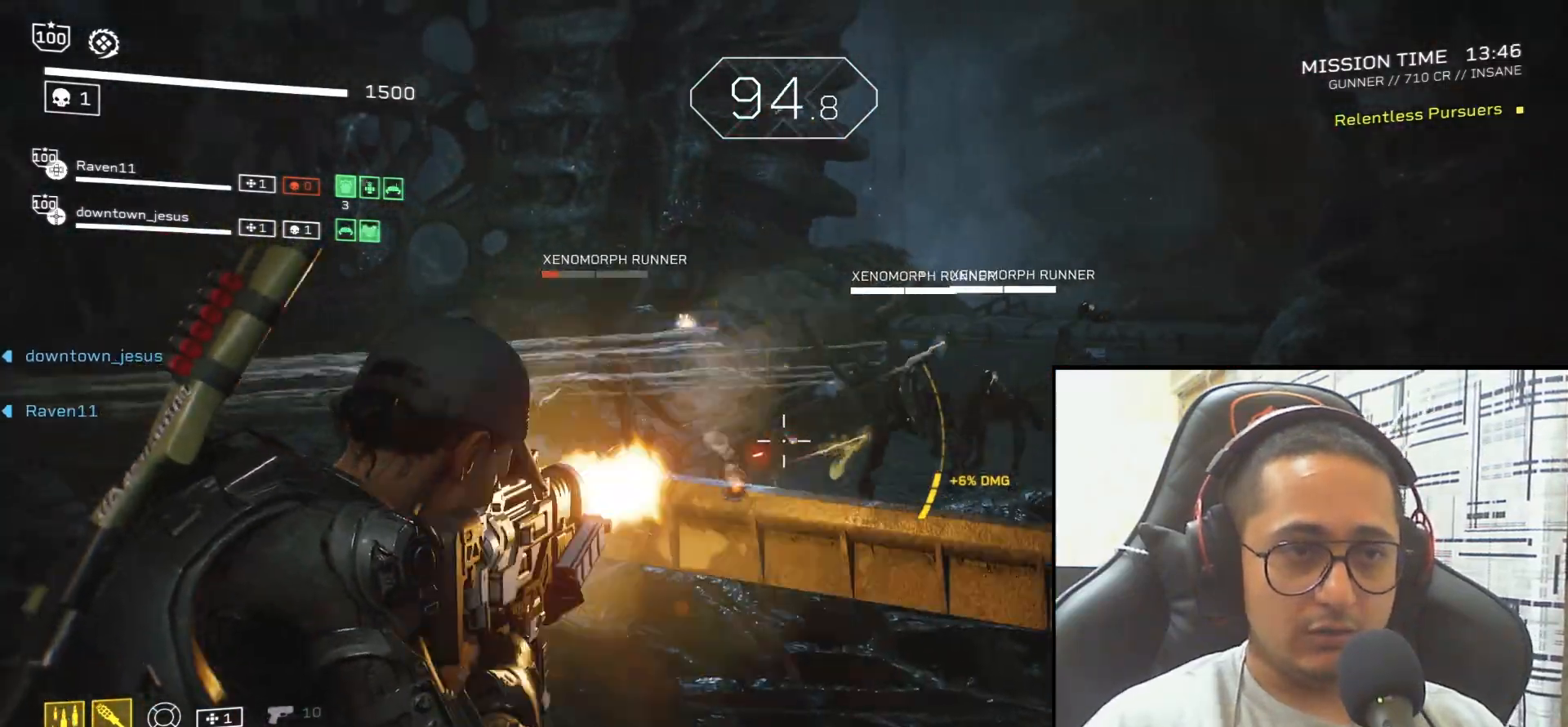
{"keys": [], "mouse": ["left", "right"], "events": []}
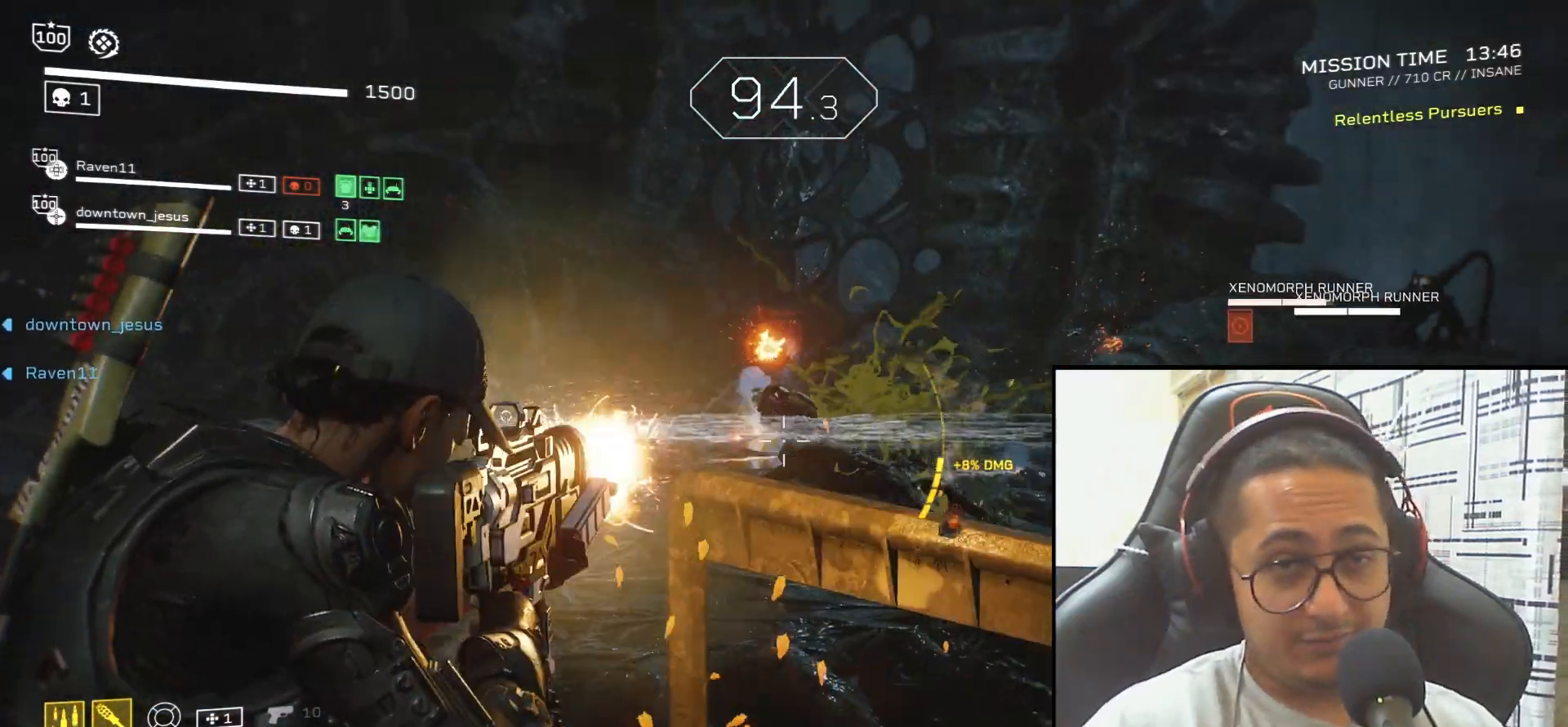
{"keys": [], "mouse": ["left", "right"], "events": []}
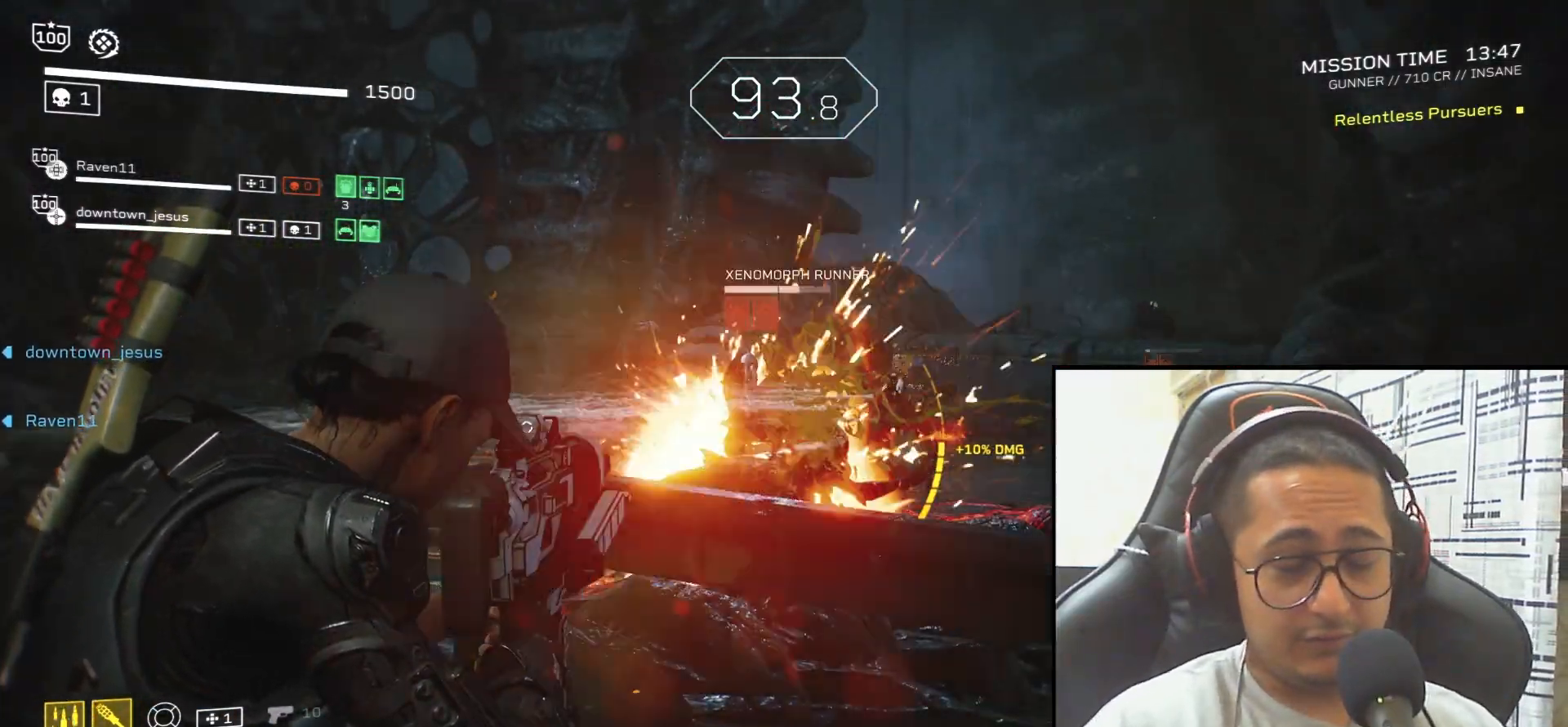
{"keys": [], "mouse": ["left", "right"], "events": []}
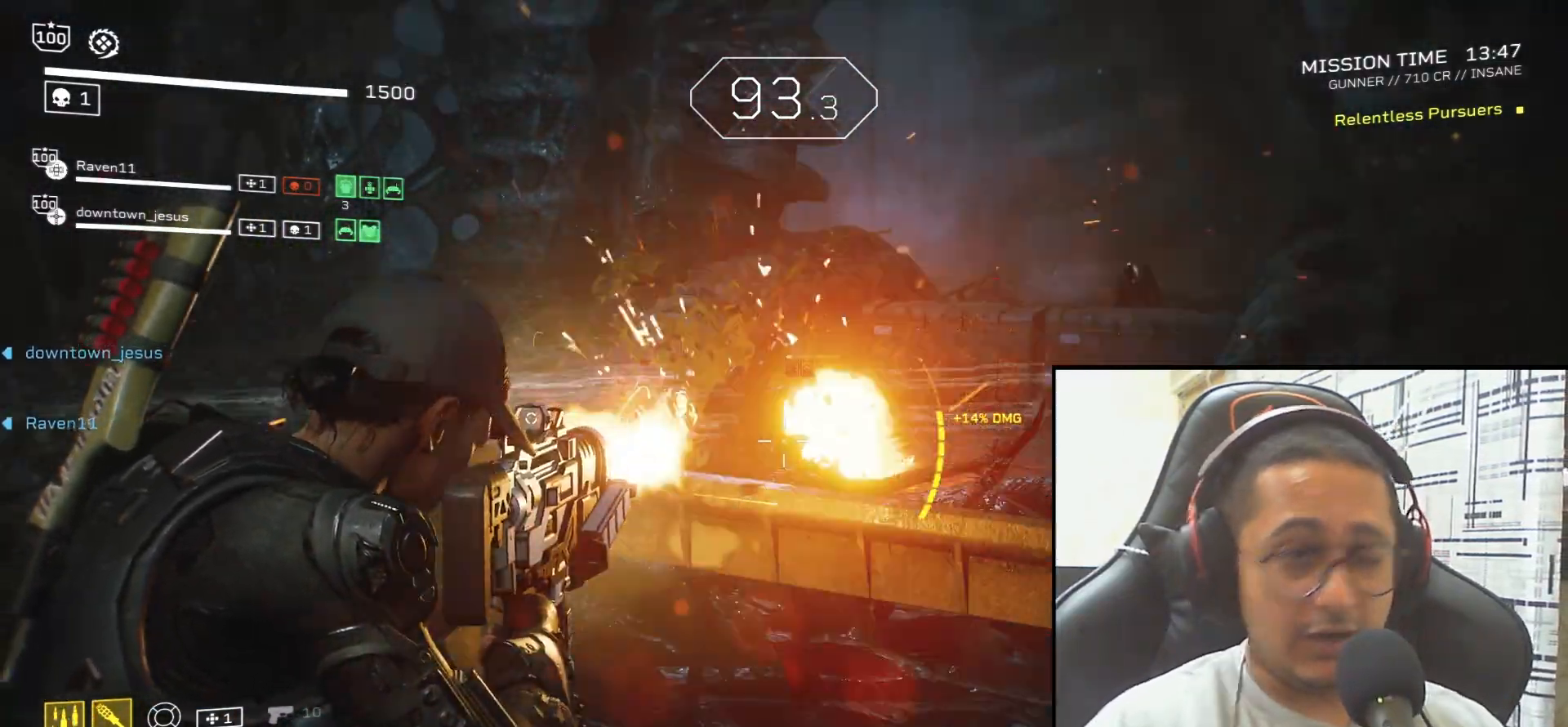
{"keys": [], "mouse": ["left", "right"], "events": []}
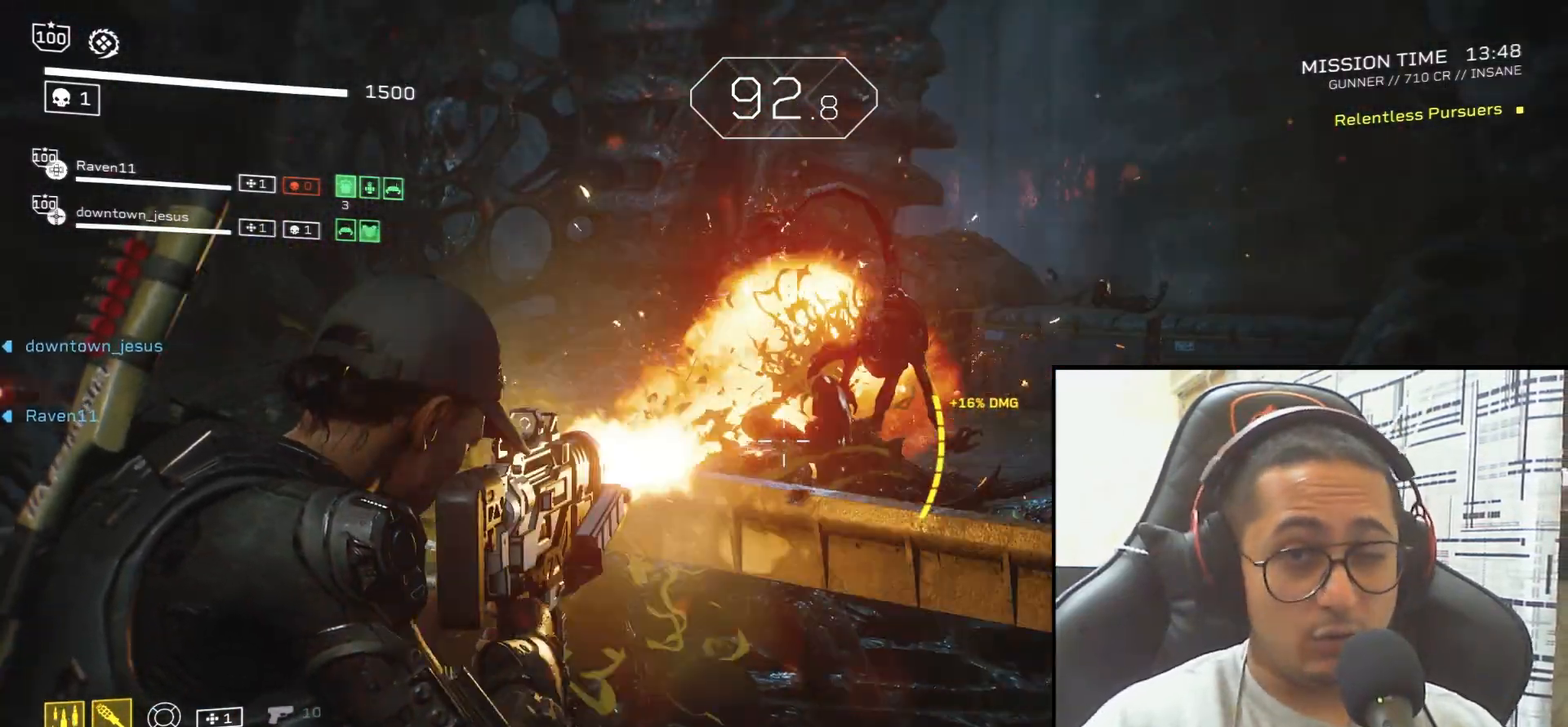
{"keys": [], "mouse": ["left", "right"], "events": []}
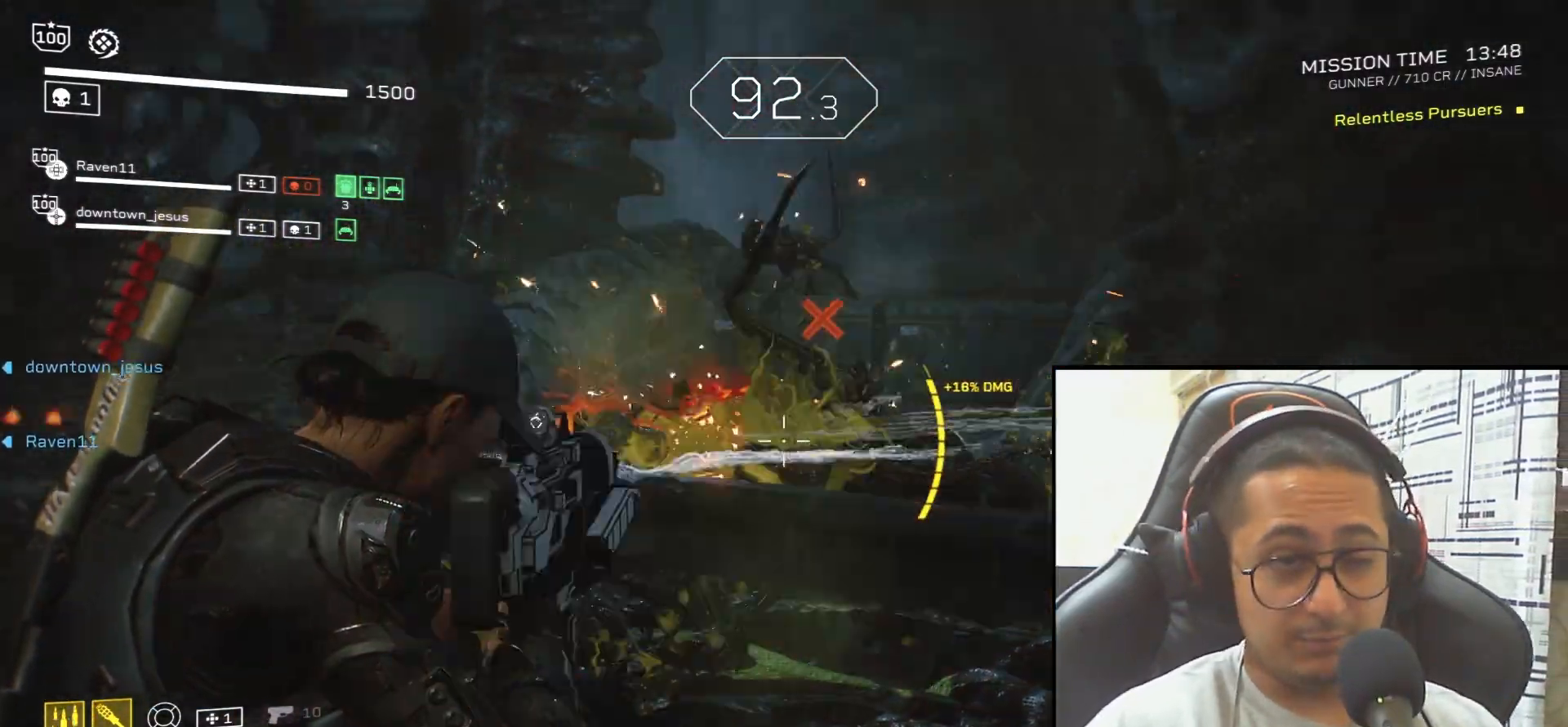
{"keys": [], "mouse": ["left", "right"], "events": []}
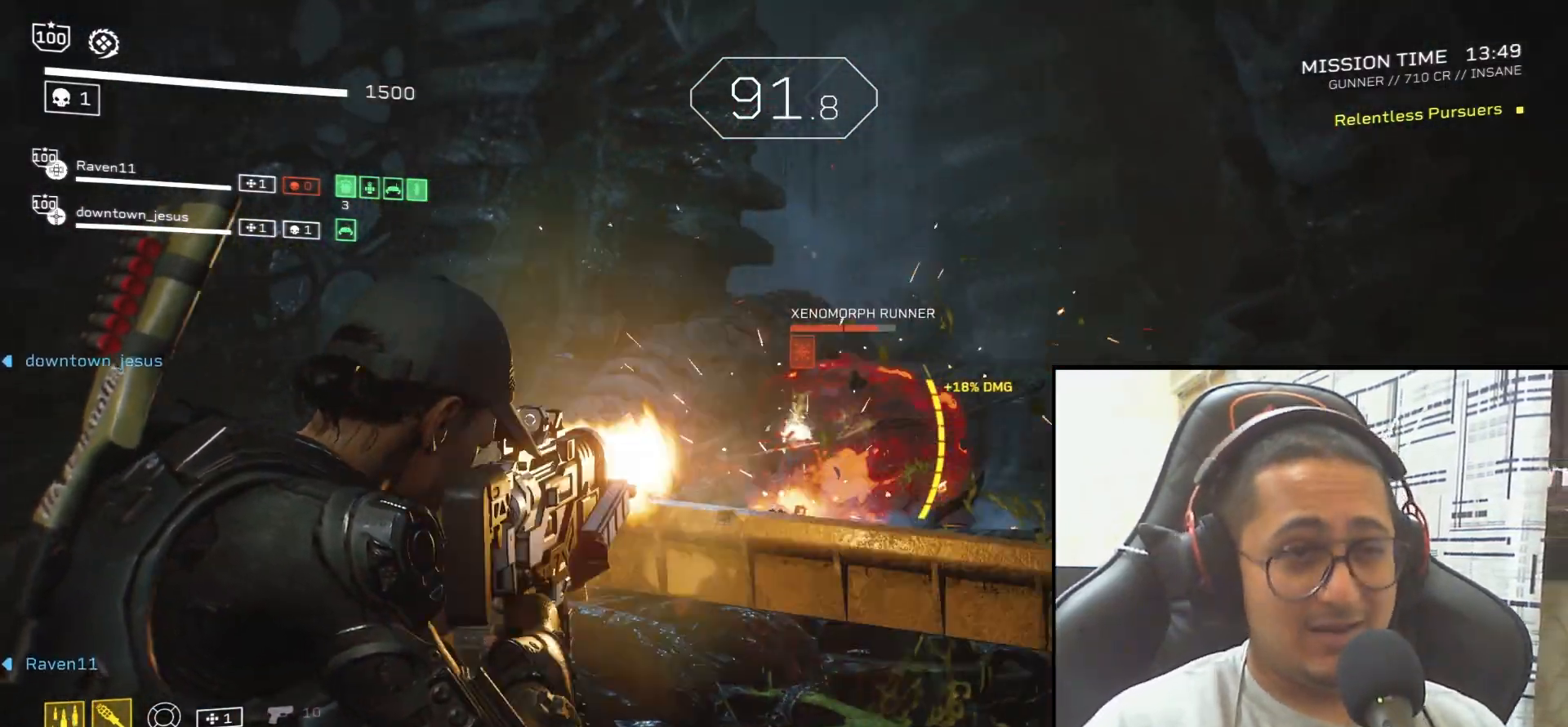
{"keys": [], "mouse": ["left", "right"], "events": []}
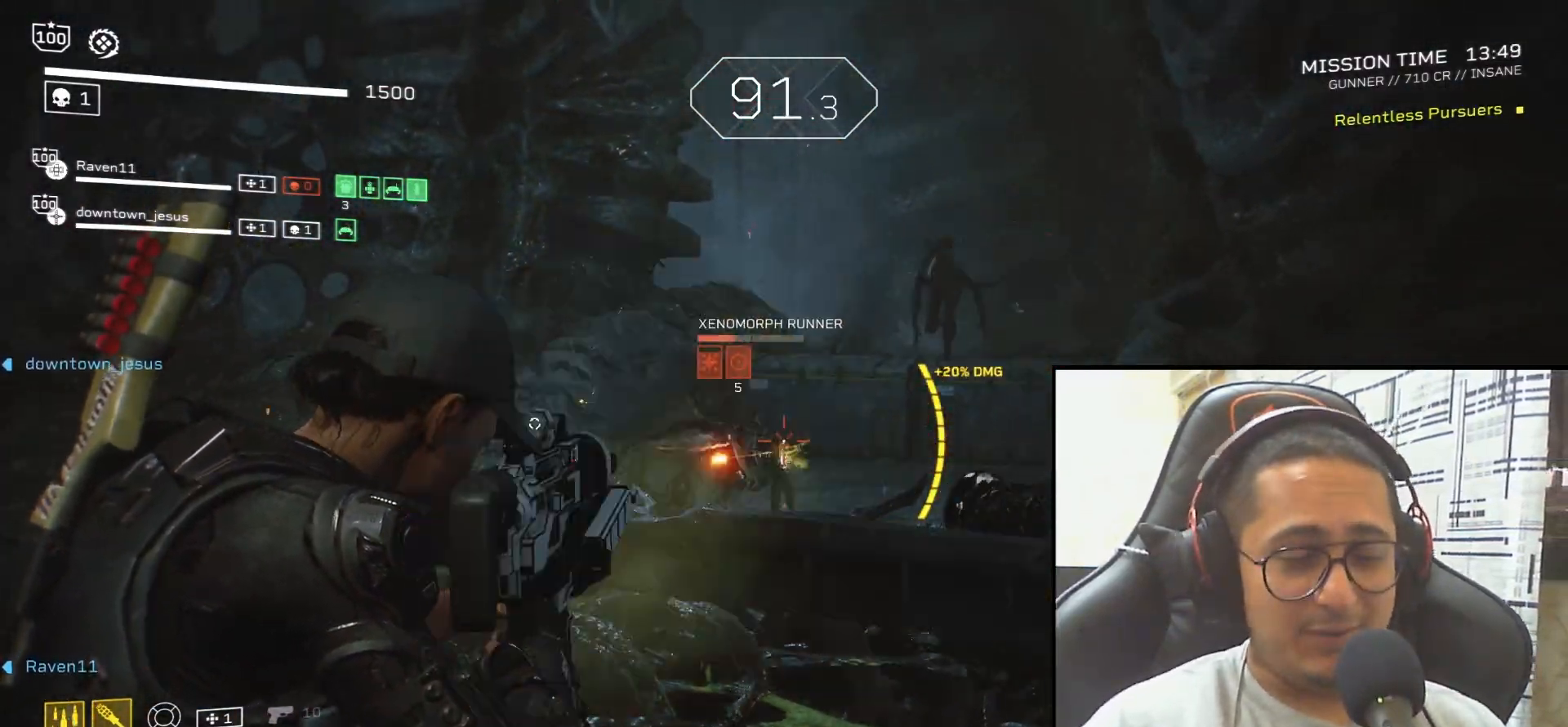
{"keys": [], "mouse": [], "events": [[234, "mouse_left", "up"], [234, "mouse_right", "up"], [267, "c", "down"], [367, "c", "up"], [401, "mouse_left", "down"], [501, "mouse_left", "up"]]}
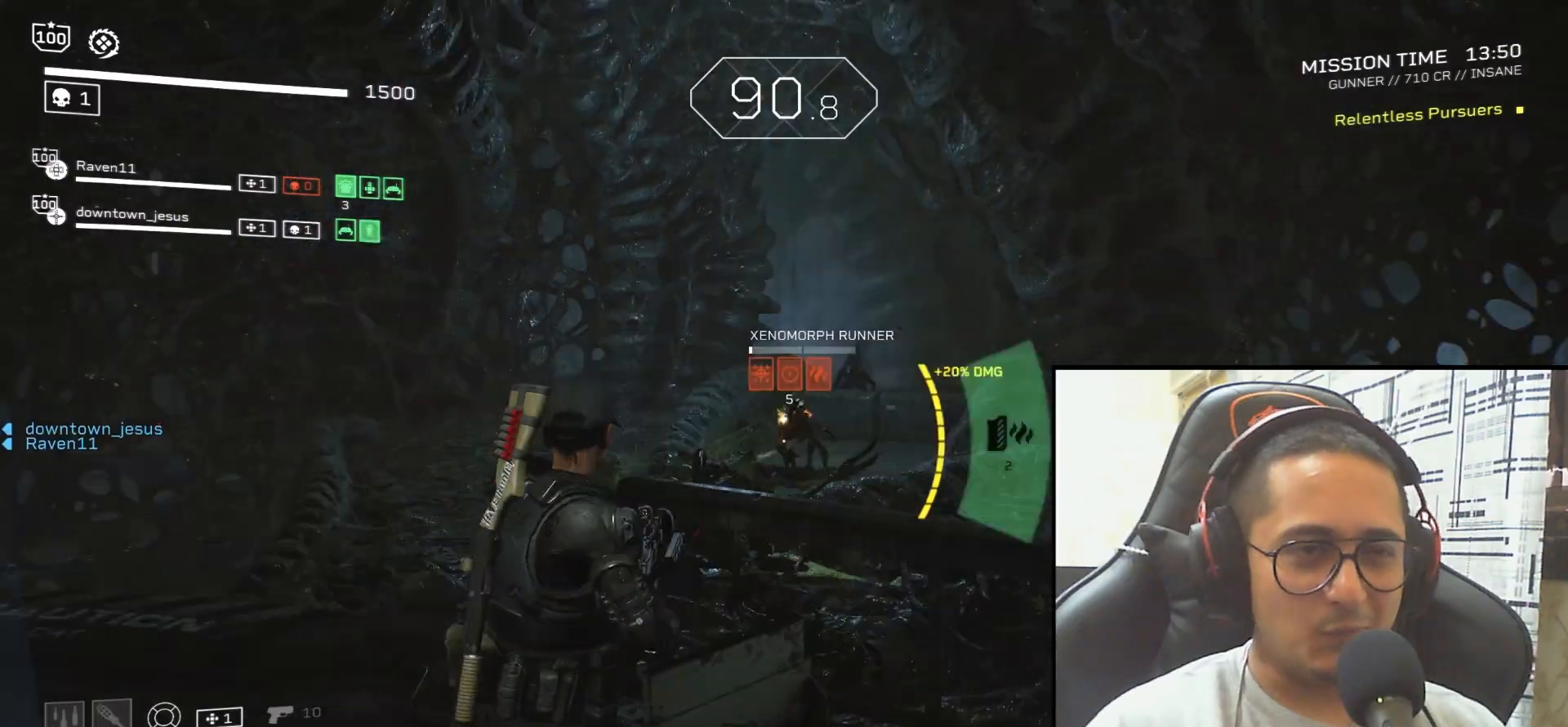
{"keys": ["c"], "mouse": [], "events": [[467, "c", "down"]]}
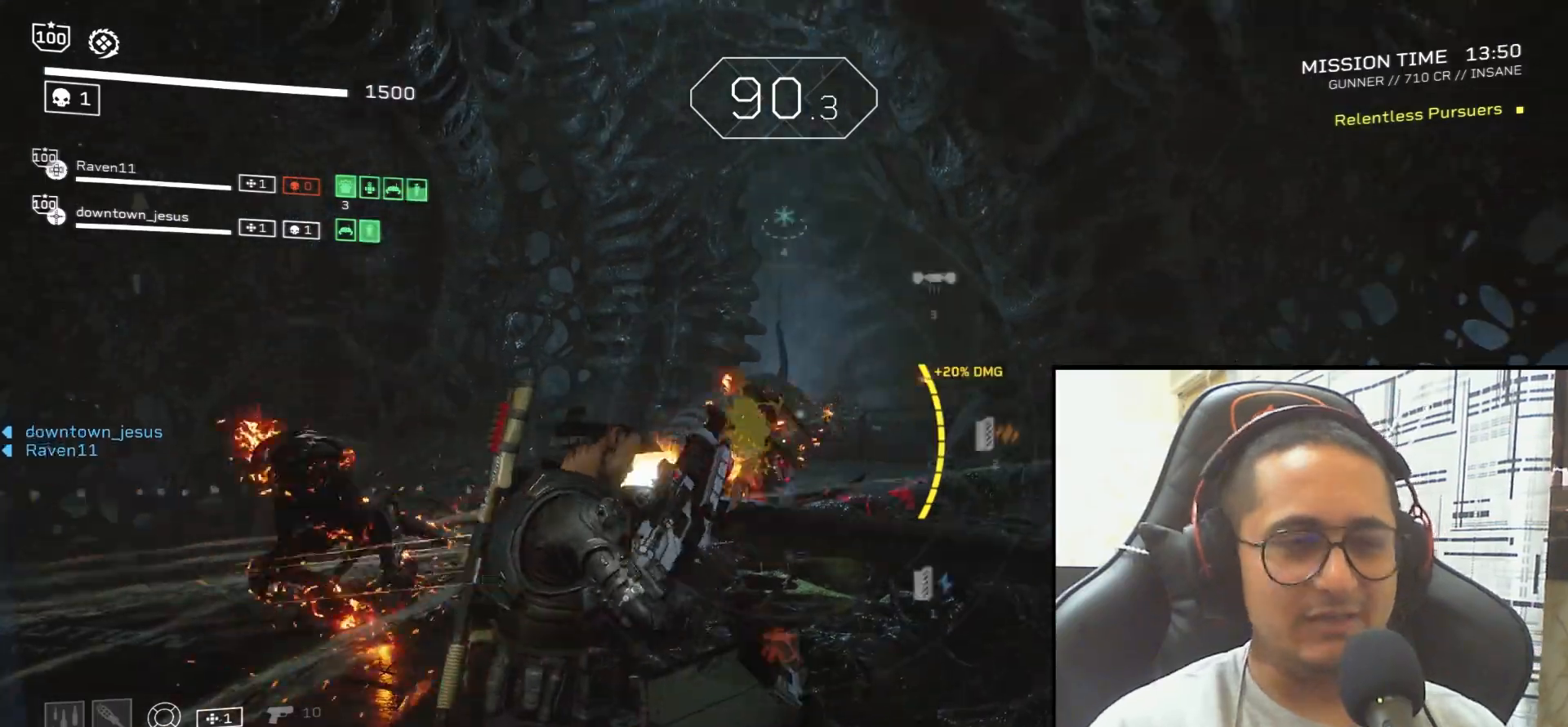
{"keys": [], "mouse": [], "events": [[67, "c", "up"], [134, "mouse_left", "down"], [201, "mouse_left", "up"]]}
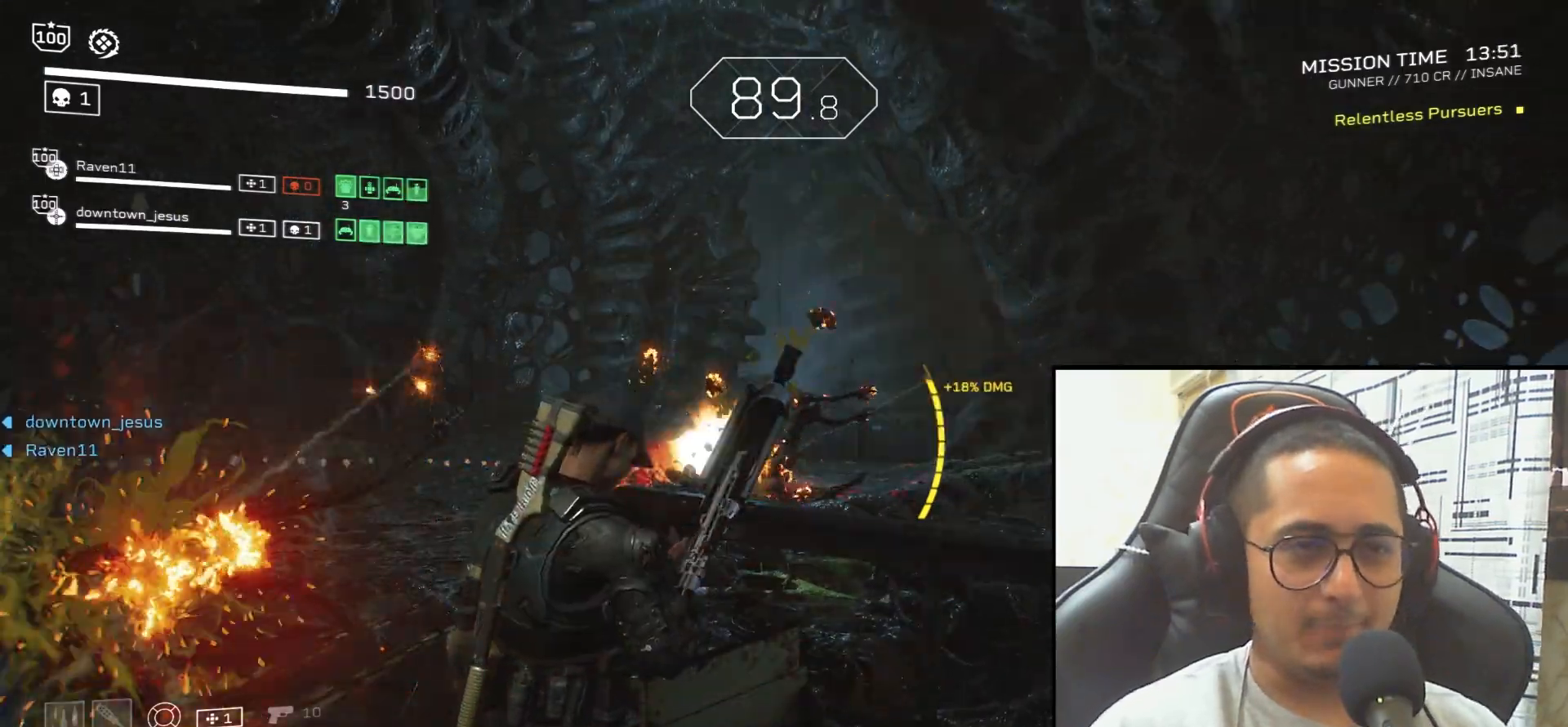
{"keys": ["w"], "mouse": [], "events": [[33, "s", "down"], [300, "s", "up"], [500, "w", "down"]]}
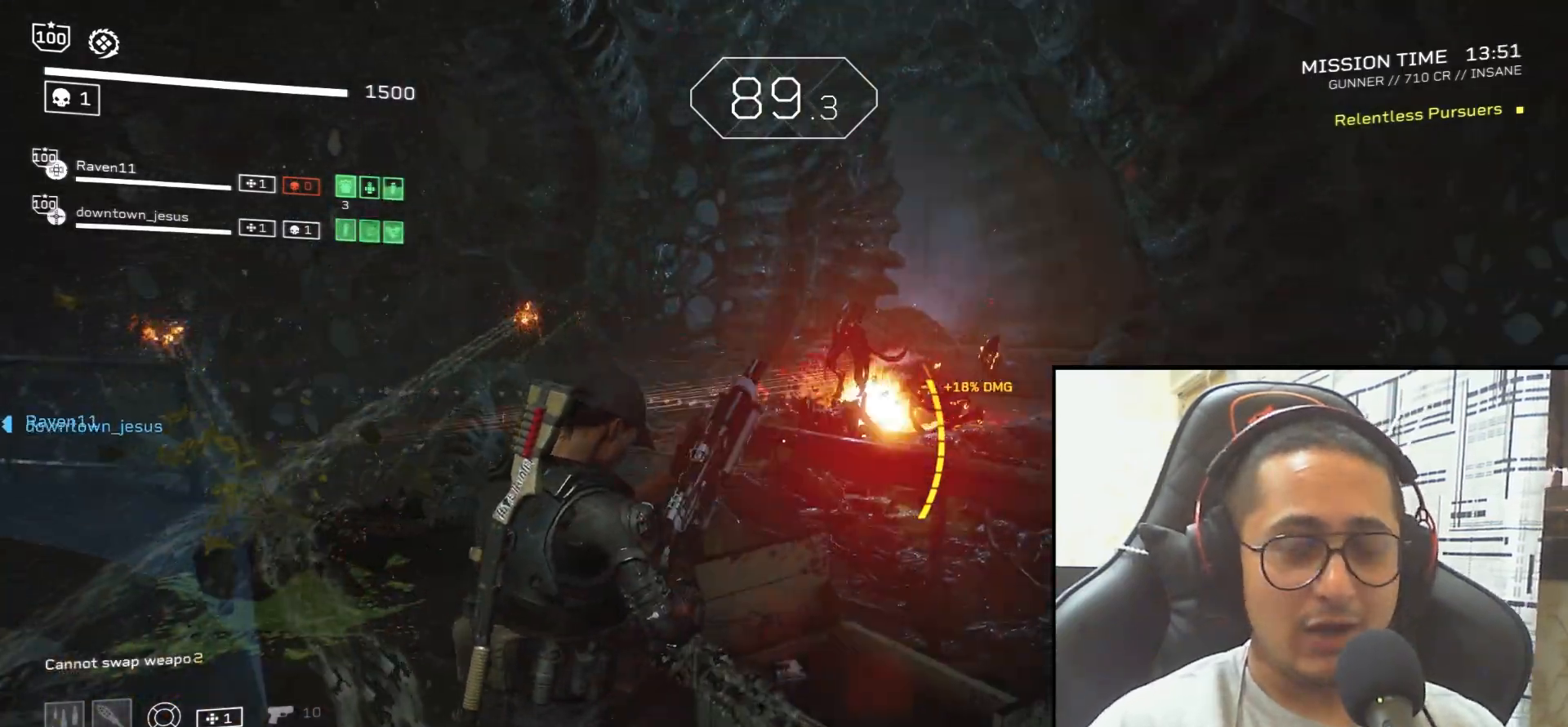
{"keys": ["s"], "mouse": ["right"], "events": [[67, "mouse_right", "down"], [100, "a", "down"], [134, "a", "up"], [167, "w", "up"], [334, "s", "down"], [367, "mouse_mb5", "down"], [434, "mouse_mb5", "up"]]}
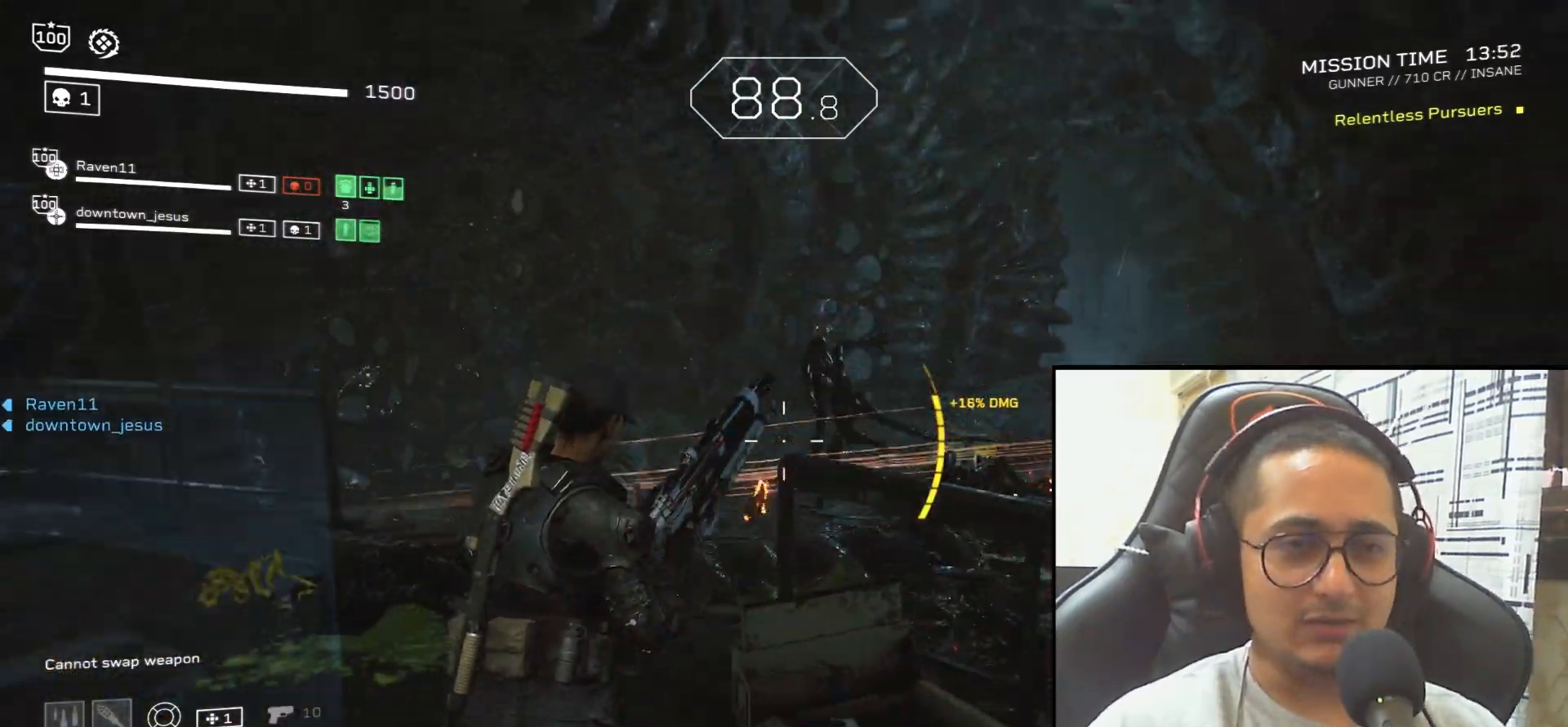
{"keys": ["s"], "mouse": ["right"], "events": [[167, "a", "down"], [300, "mouse_mb5", "down"], [434, "mouse_mb5", "up"], [467, "a", "up"]]}
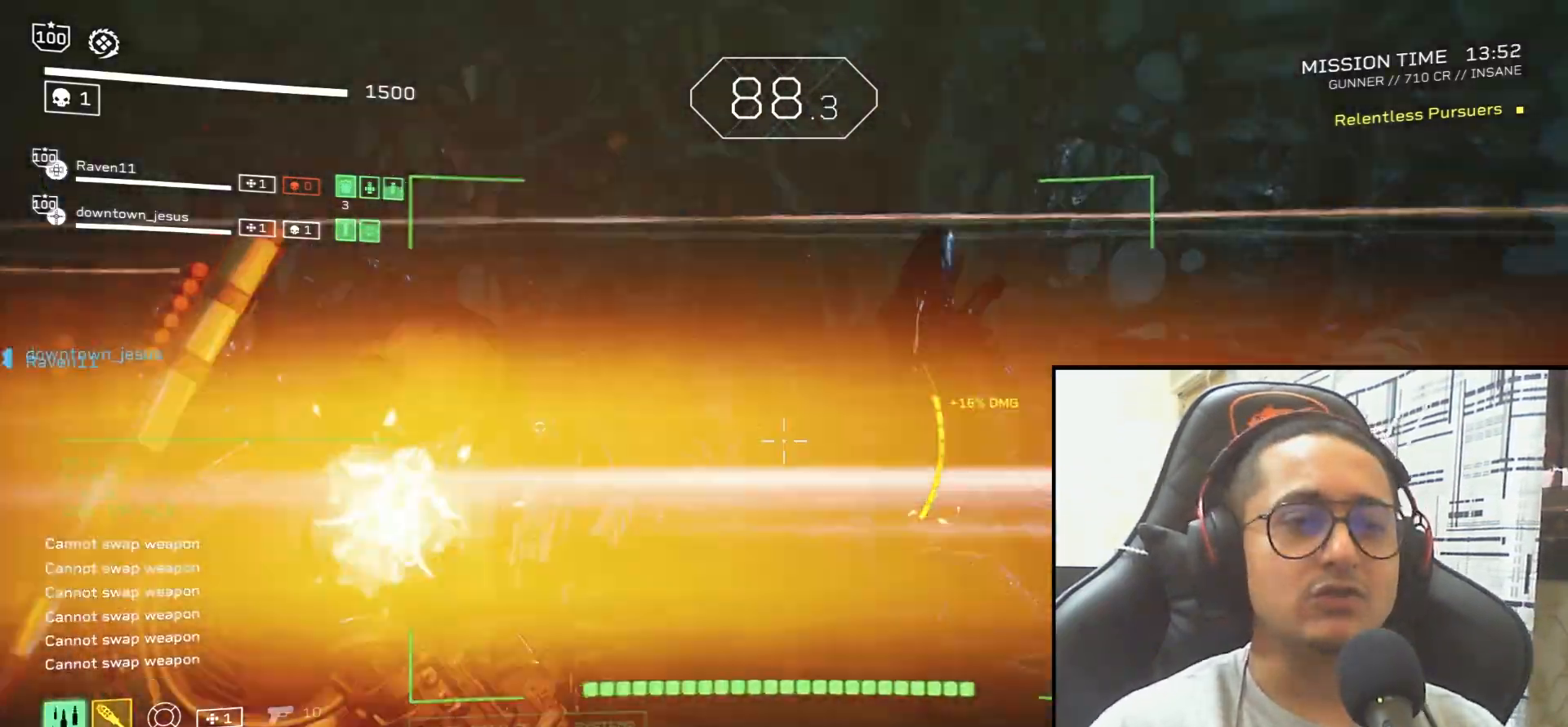
{"keys": ["a", "s"], "mouse": ["right"], "events": [[134, "mouse_left", "down"], [234, "mouse_left", "up"], [468, "a", "down"]]}
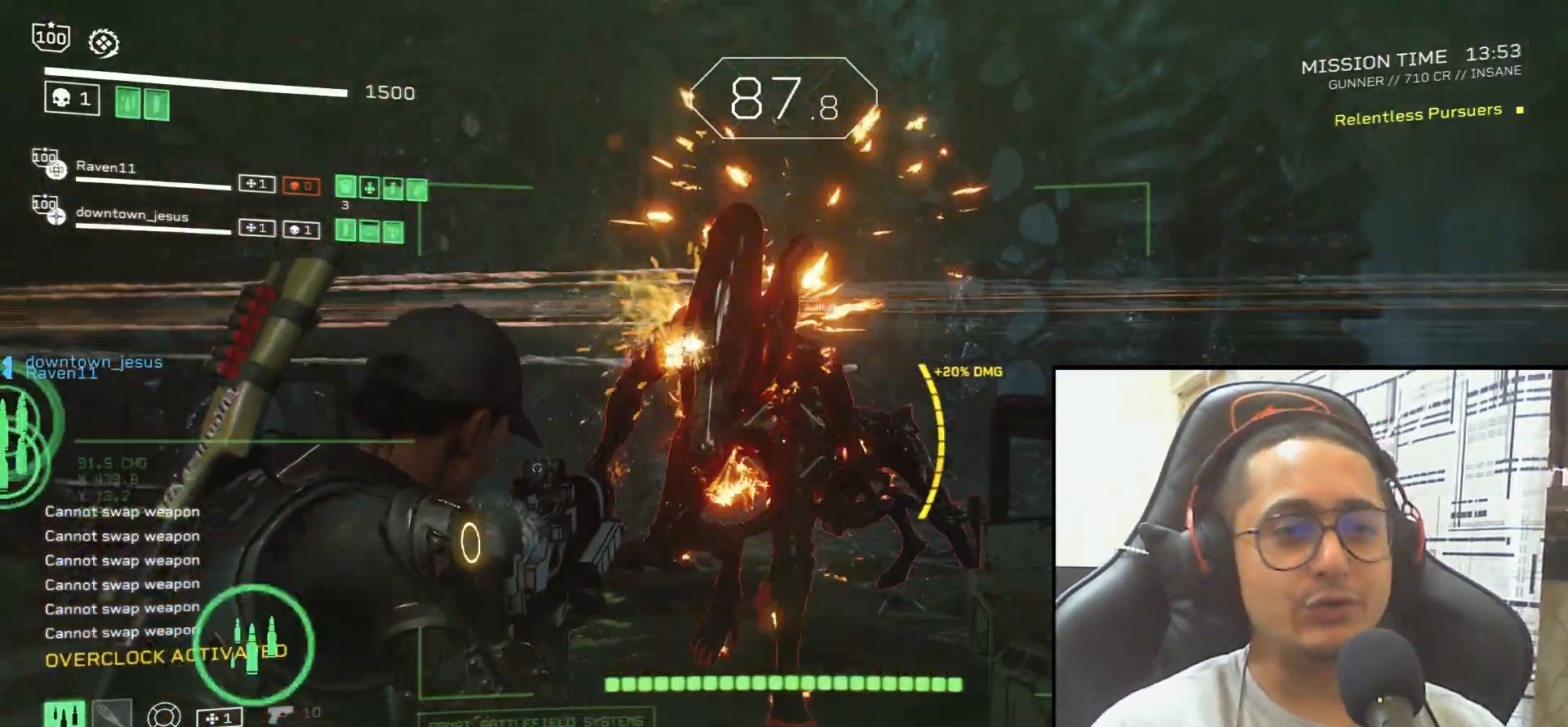
{"keys": ["a"], "mouse": [], "events": [[67, "space", "down"], [100, "mouse_right", "up"], [100, "s", "up"], [434, "space", "up"]]}
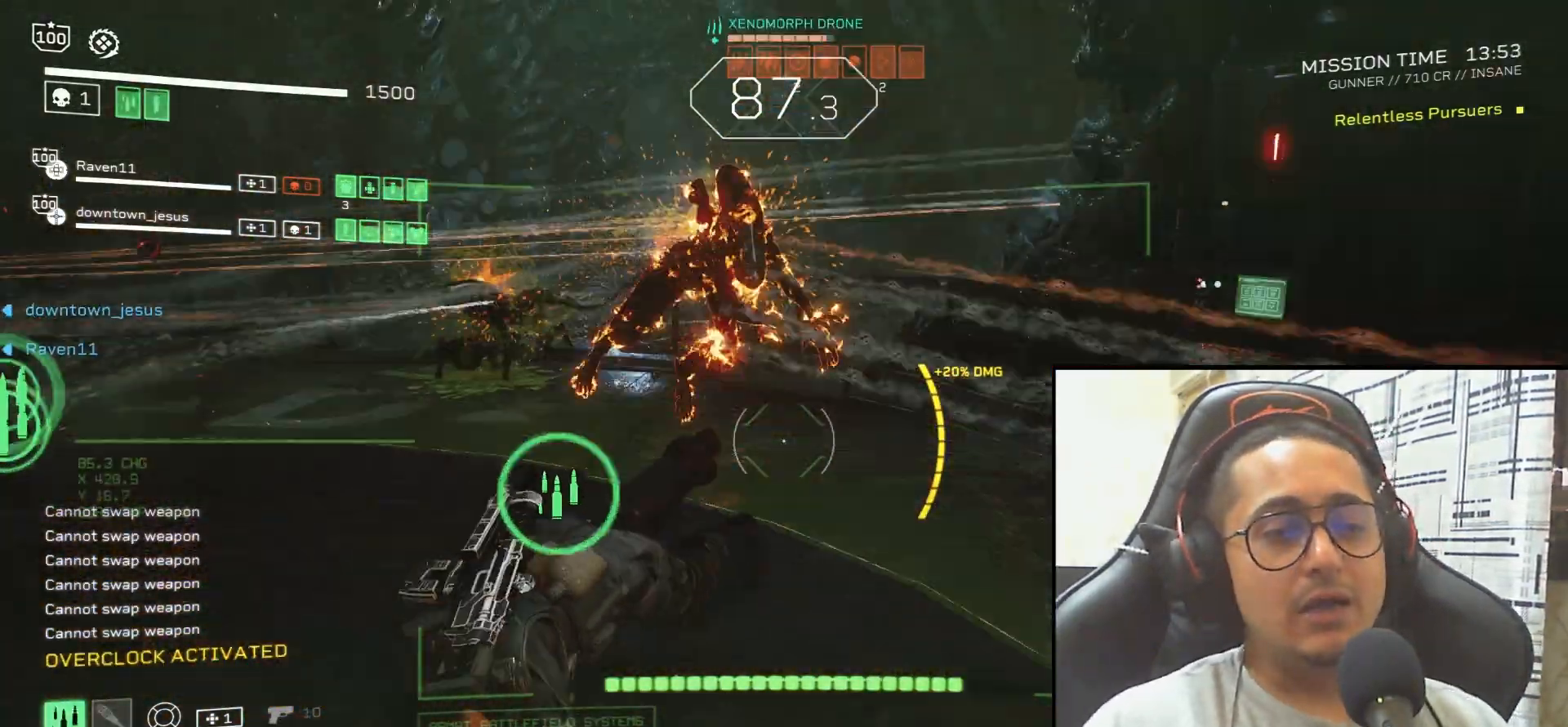
{"keys": ["s"], "mouse": ["left", "right"], "events": [[101, "s", "down"], [167, "a", "up"], [234, "mouse_right", "down"], [301, "mouse_left", "down"], [401, "mouse_left", "up"], [468, "mouse_left", "down"]]}
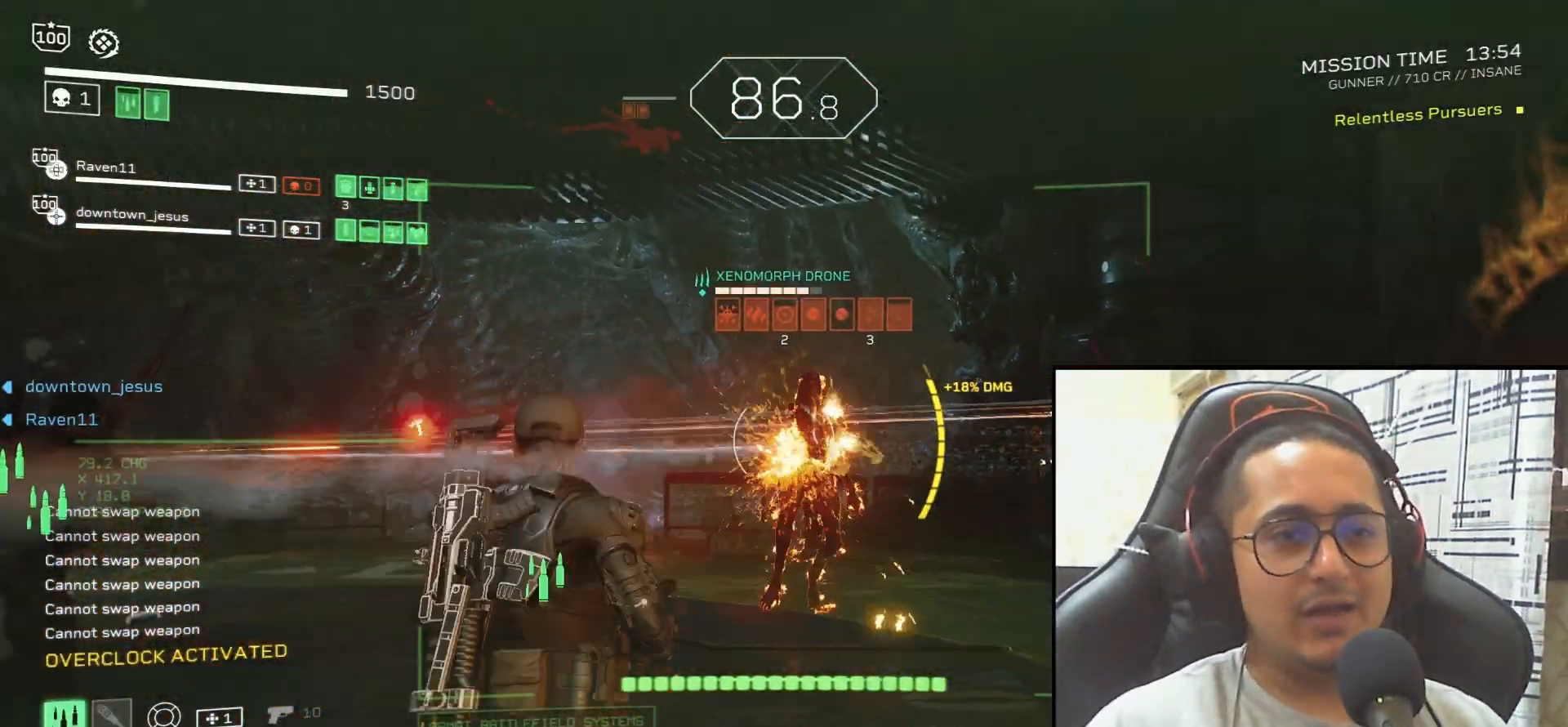
{"keys": ["s"], "mouse": ["right"], "events": [[33, "s", "up"], [67, "mouse_left", "up"], [67, "s", "down"], [133, "mouse_left", "down"], [200, "mouse_left", "up"], [200, "s", "up"], [267, "mouse_left", "down"], [300, "s", "down"], [334, "mouse_left", "up"], [400, "mouse_left", "down"], [500, "mouse_left", "up"]]}
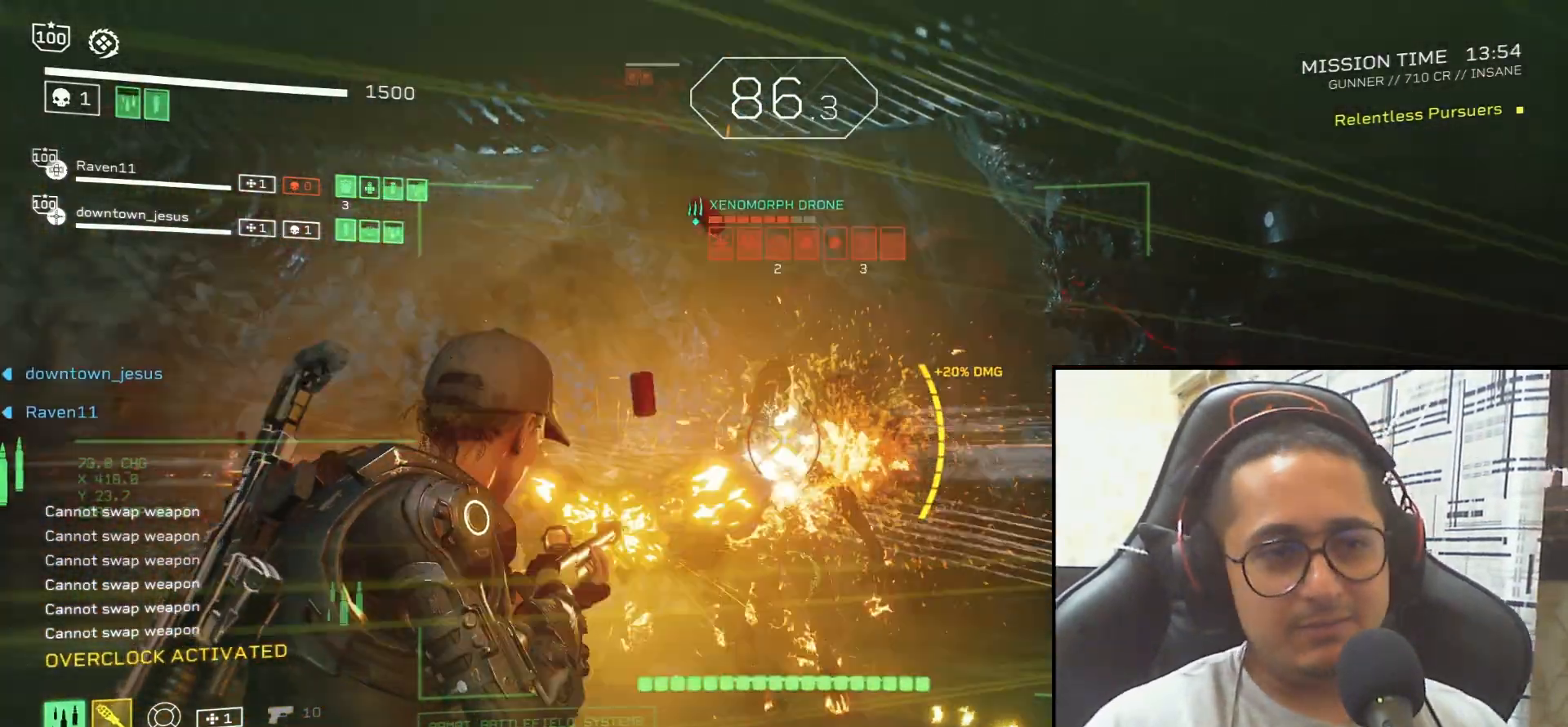
{"keys": ["a", "s"], "mouse": ["right"], "events": [[34, "mouse_left", "down"], [134, "mouse_left", "up"], [167, "mouse_left", "down"], [267, "a", "down"], [267, "mouse_left", "up"], [267, "s", "up"], [301, "mouse_left", "down"], [334, "s", "down"], [401, "mouse_left", "up"], [468, "mouse_left", "down"], [501, "mouse_left", "up"]]}